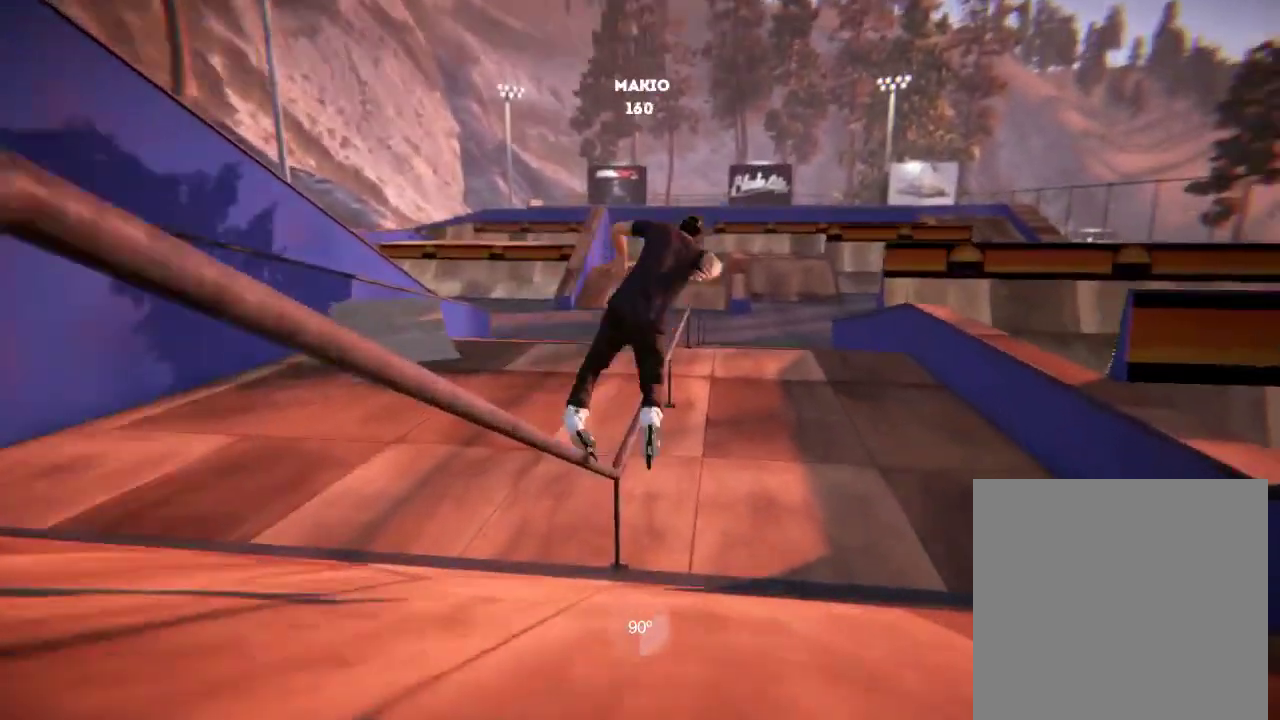
Gameplay with a controller (Xbox layout); each line is a JSON object with the inputs held at the frame after it (dt_ms = milliseconds from this image to that frame). "events" lists button and stick changes between this image and that frame as [ms after this image, input, new state], when the widget could be followed in between. Not read: L3 R3.
{"dt_ms": 601, "buttons": [], "left_stick": "center", "right_stick": "center", "events": [[134, "left_stick", "up"], [551, "left_stick", "center"]]}
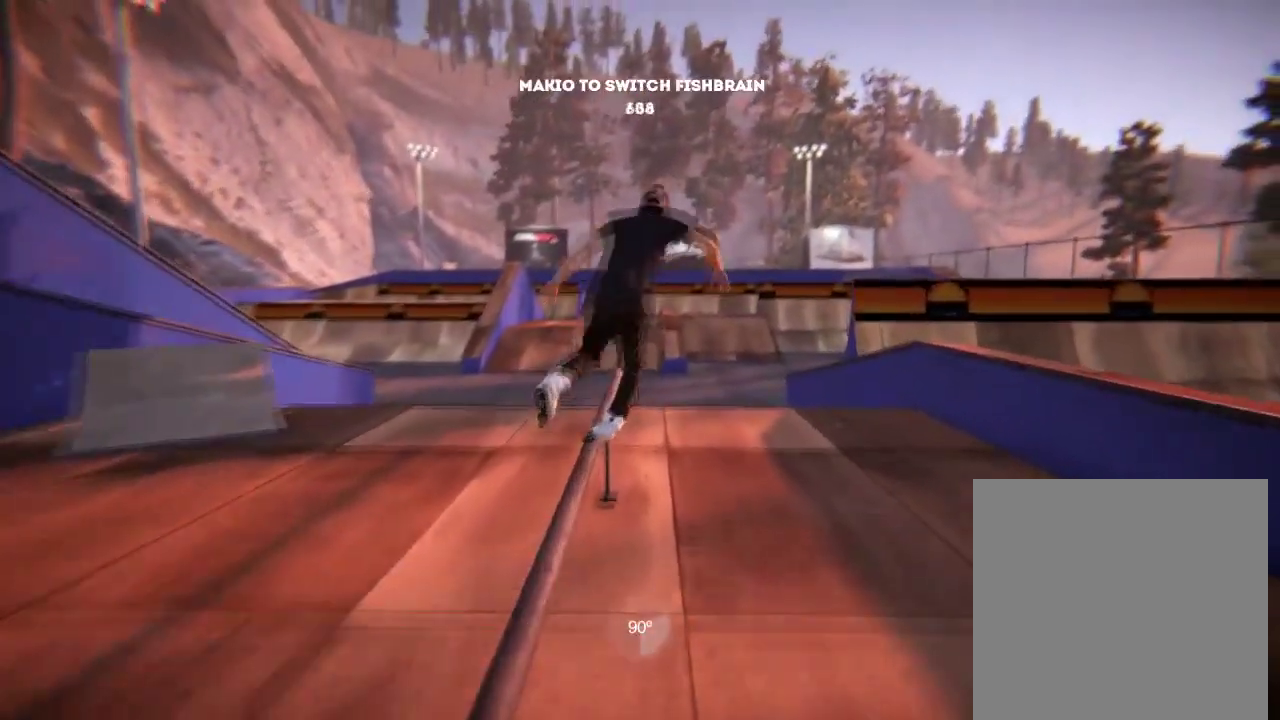
{"dt_ms": 600, "buttons": [], "left_stick": "center", "right_stick": "up", "events": [[484, "right_stick", "up"]]}
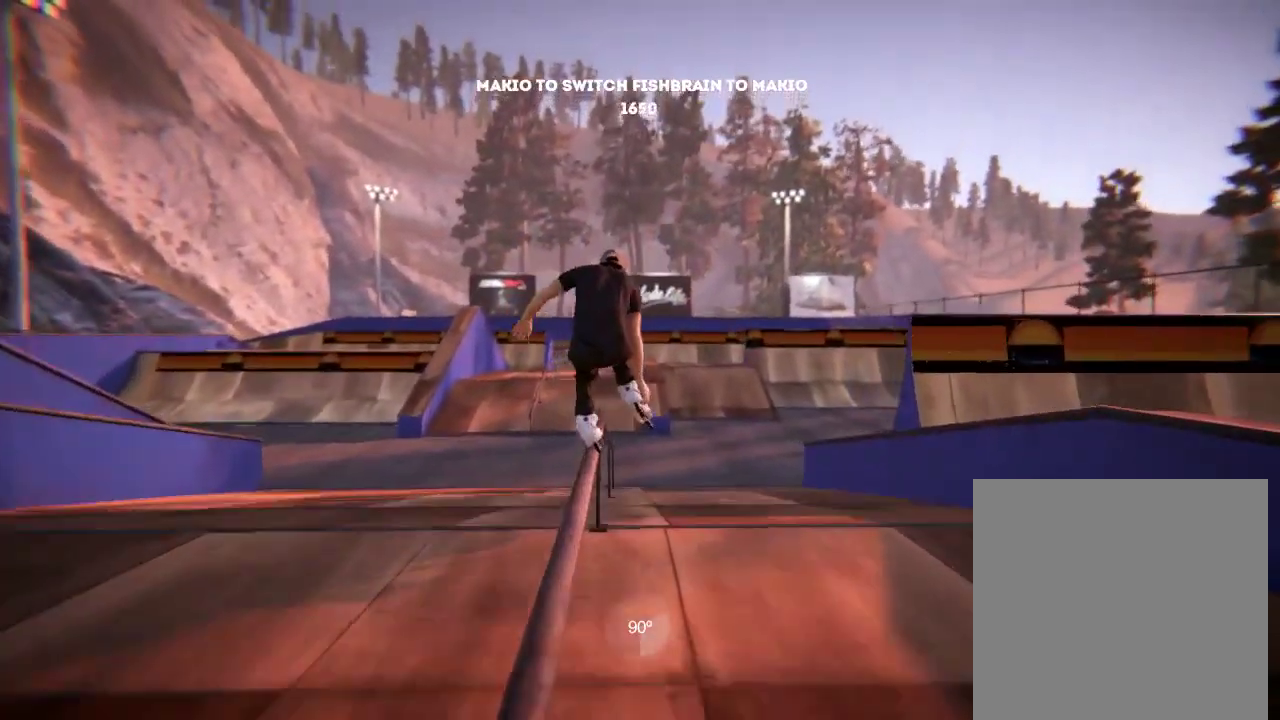
{"dt_ms": 601, "buttons": [], "left_stick": "up", "right_stick": "center", "events": [[351, "right_stick", "center"], [518, "left_stick", "up"]]}
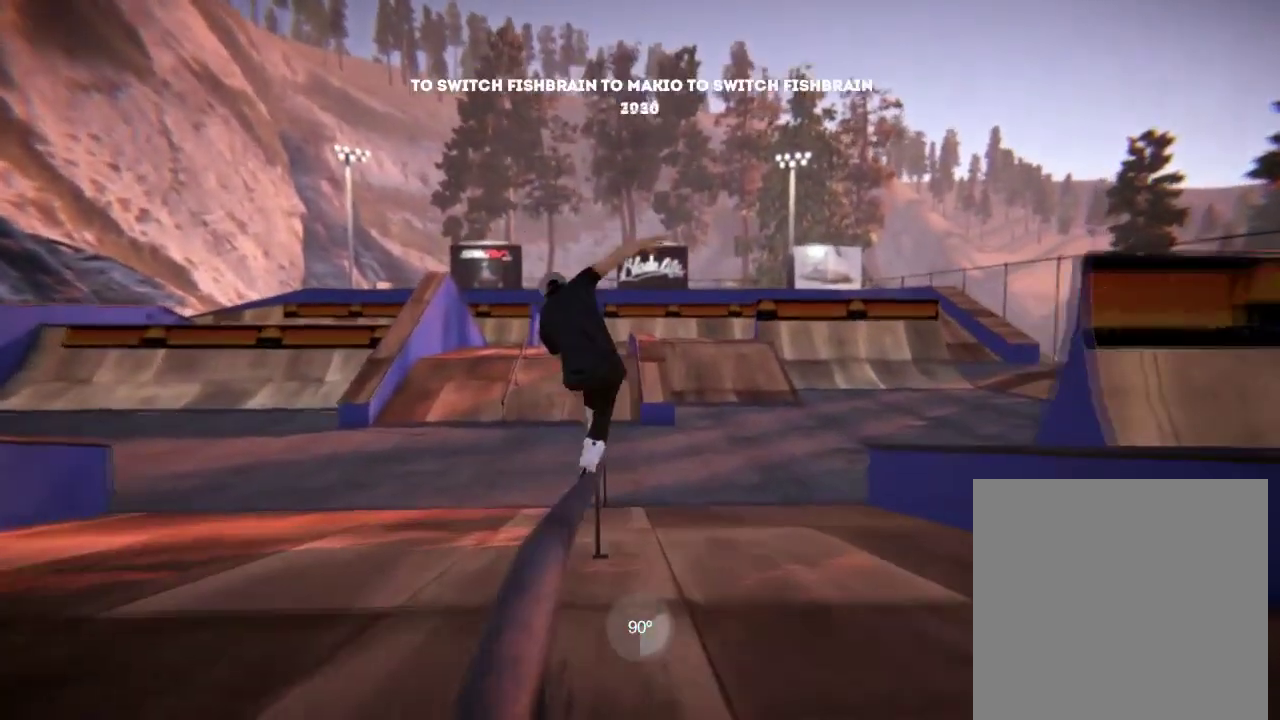
{"dt_ms": 400, "buttons": [], "left_stick": "up", "right_stick": "center", "events": []}
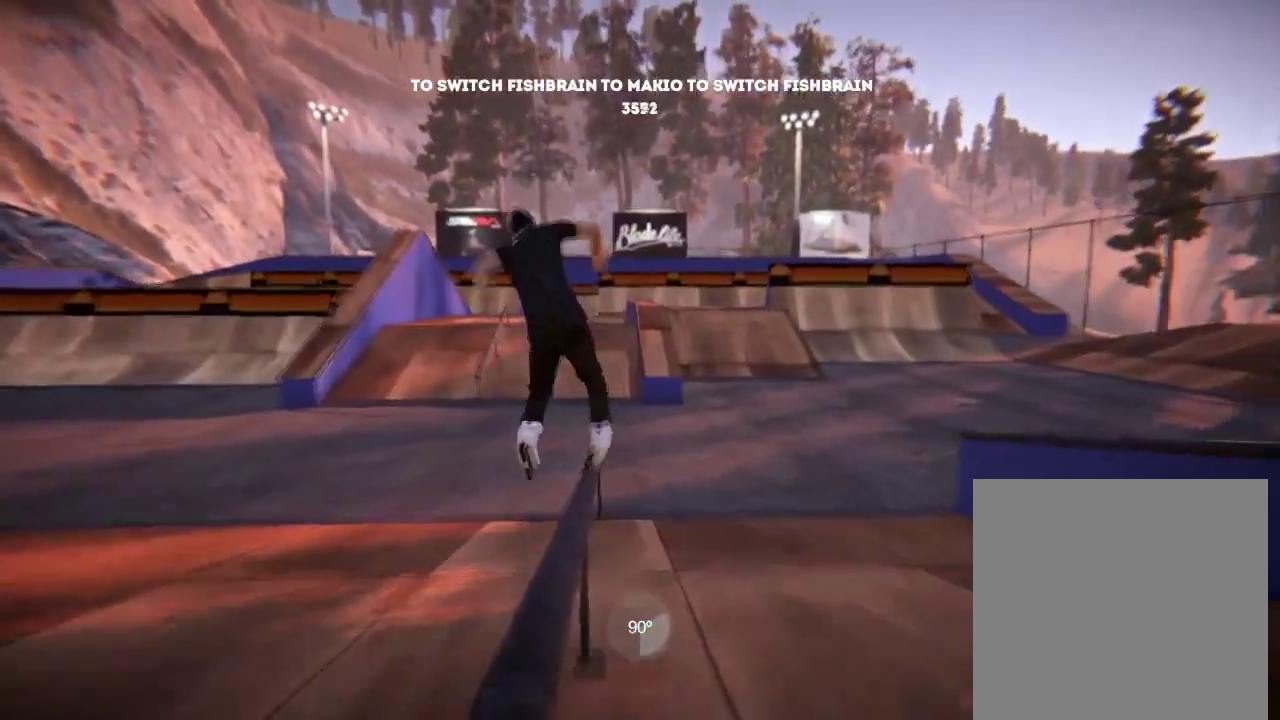
{"dt_ms": 701, "buttons": [], "left_stick": "center", "right_stick": "center", "events": [[184, "left_stick", "center"], [234, "right_stick", "up"], [618, "right_stick", "center"]]}
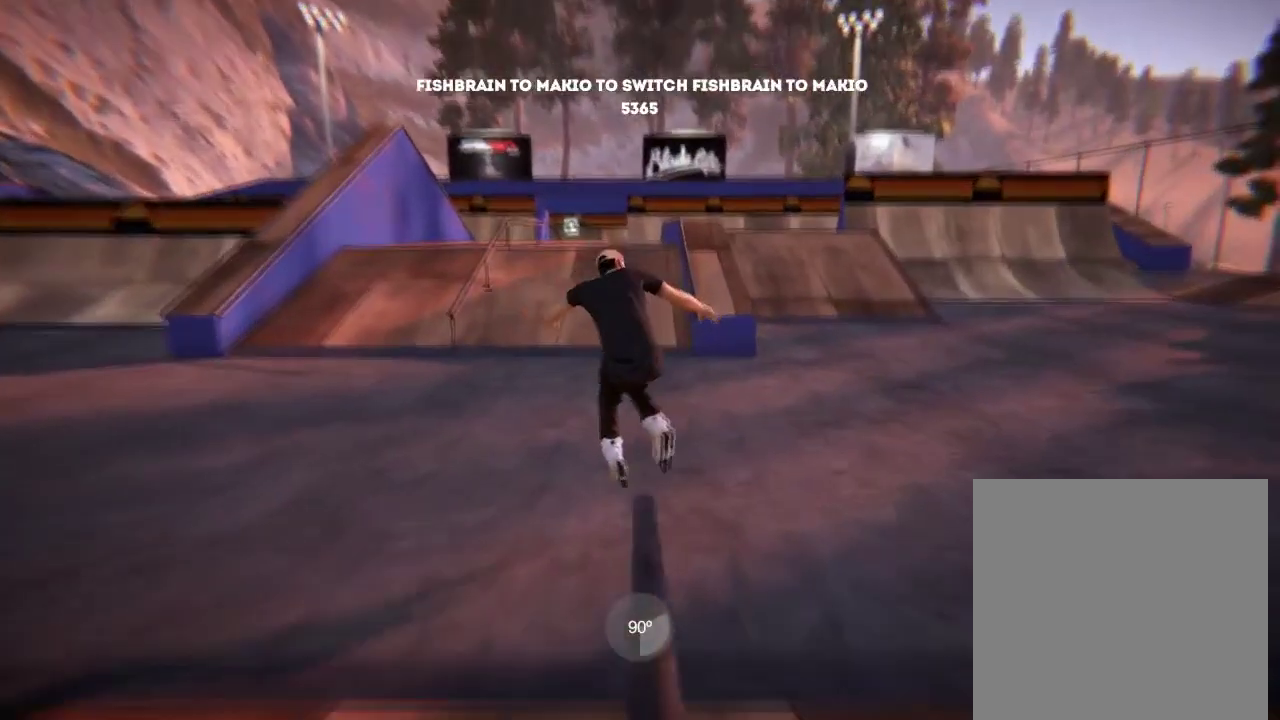
{"dt_ms": 300, "buttons": [], "left_stick": "center", "right_stick": "center", "events": []}
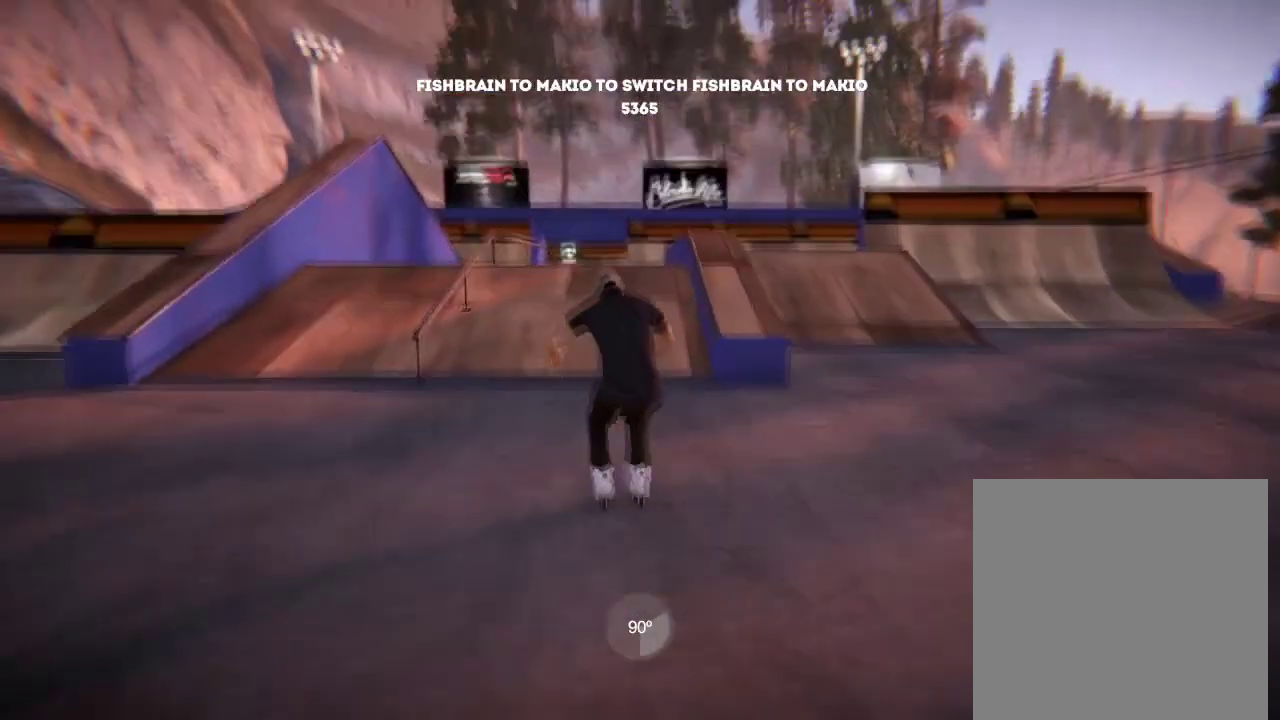
{"dt_ms": 484, "buttons": [], "left_stick": "center", "right_stick": "center", "events": []}
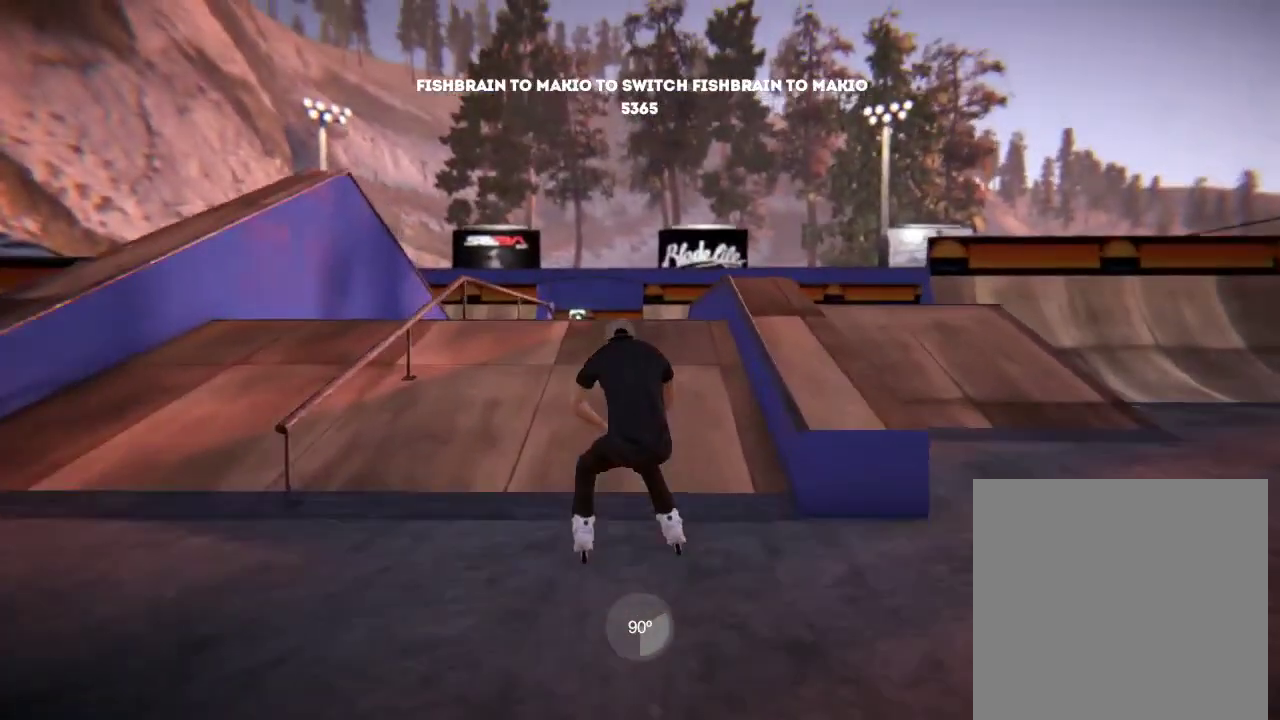
{"dt_ms": 401, "buttons": [], "left_stick": "center", "right_stick": "center", "events": []}
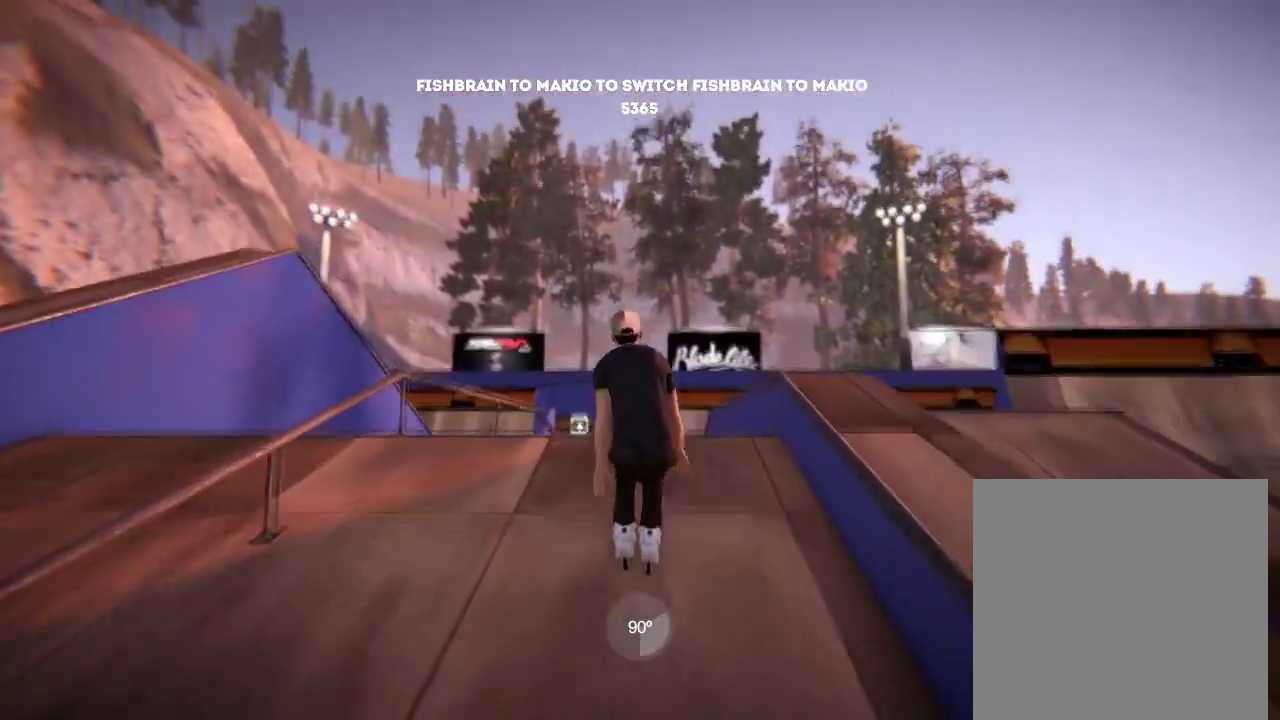
{"dt_ms": 600, "buttons": ["L2"], "left_stick": "center", "right_stick": "center", "events": [[583, "L2", "down"]]}
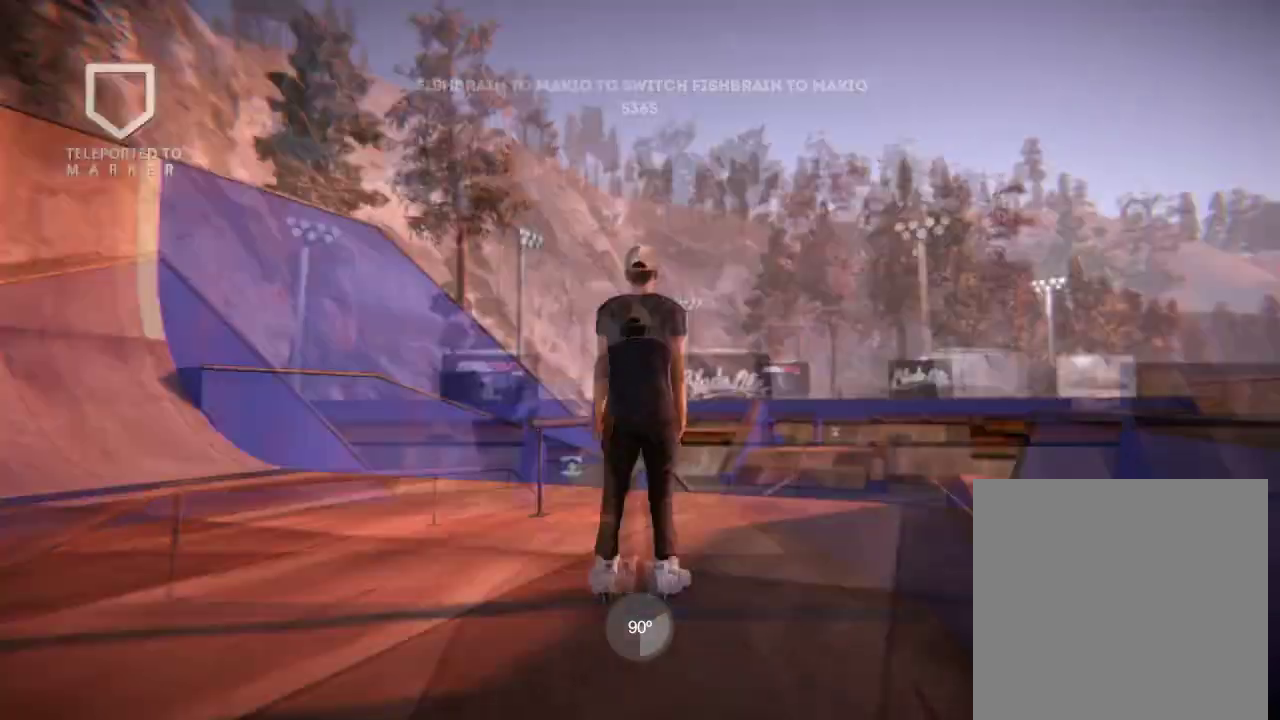
{"dt_ms": 501, "buttons": [], "left_stick": "center", "right_stick": "center", "events": [[217, "L2", "up"]]}
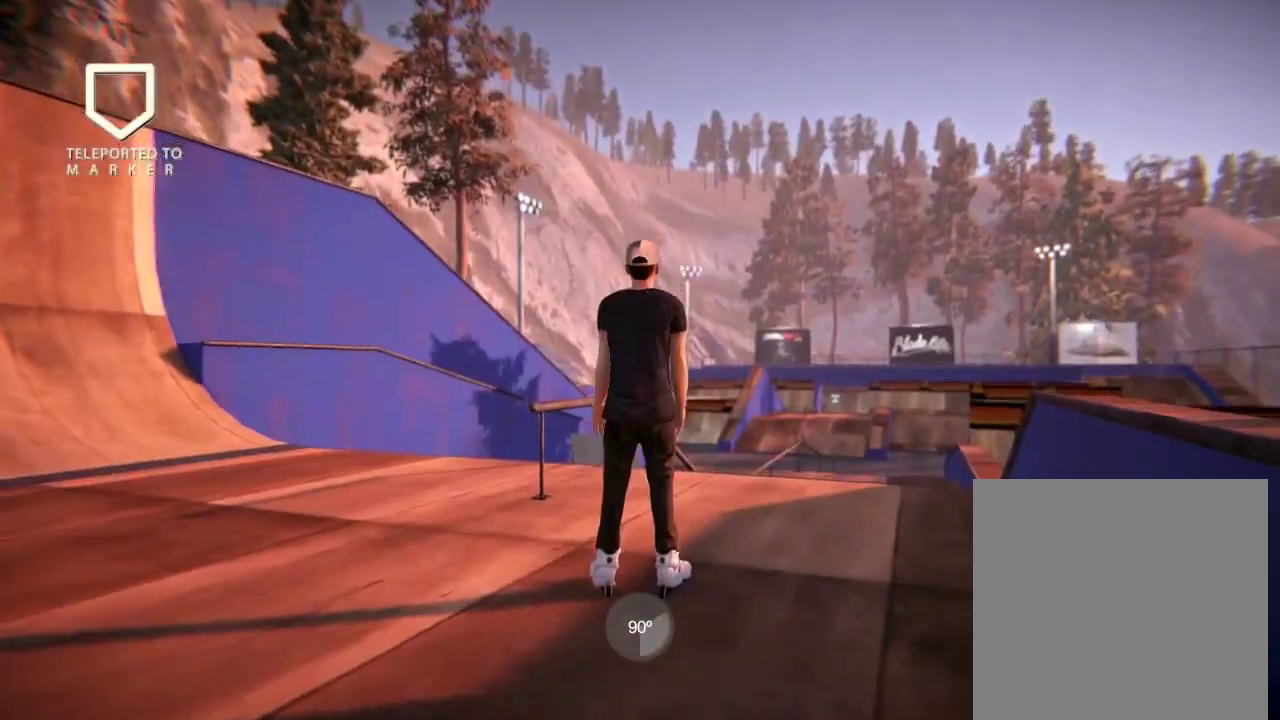
{"dt_ms": 500, "buttons": [], "left_stick": "center", "right_stick": "center", "events": []}
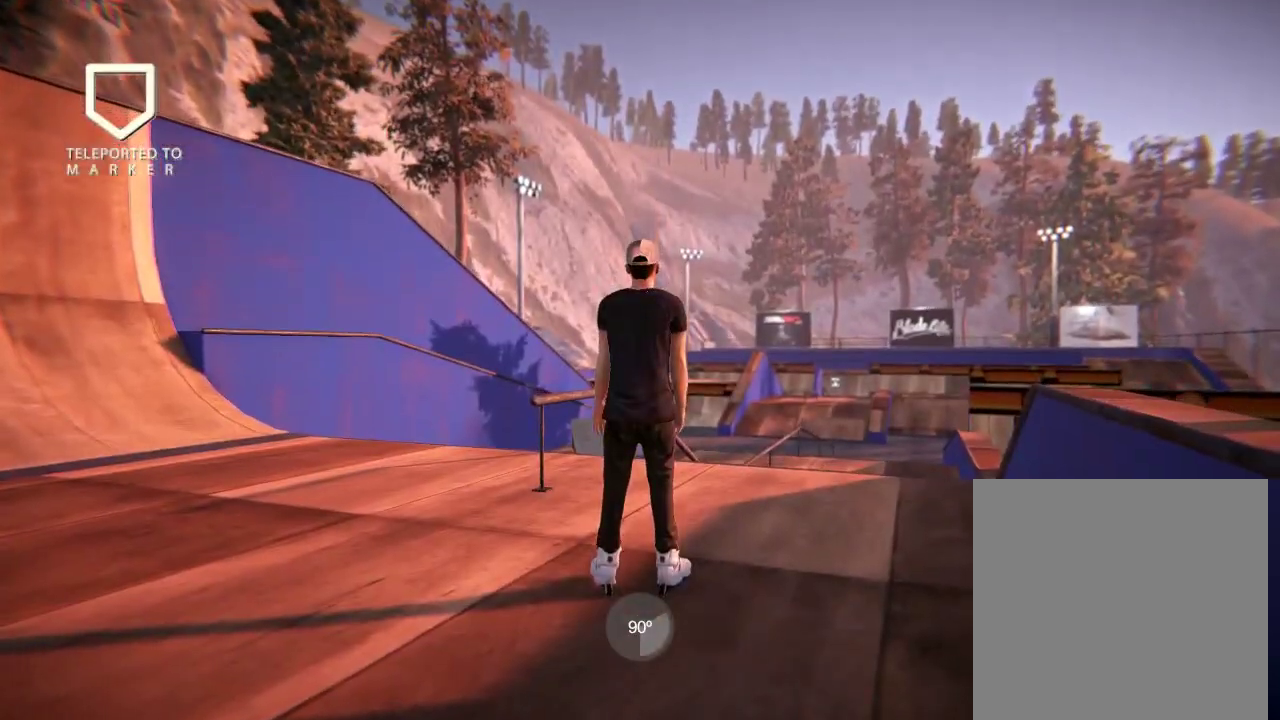
{"dt_ms": 701, "buttons": [], "left_stick": "center", "right_stick": "center", "events": [[300, "left_stick", "up"], [667, "left_stick", "center"]]}
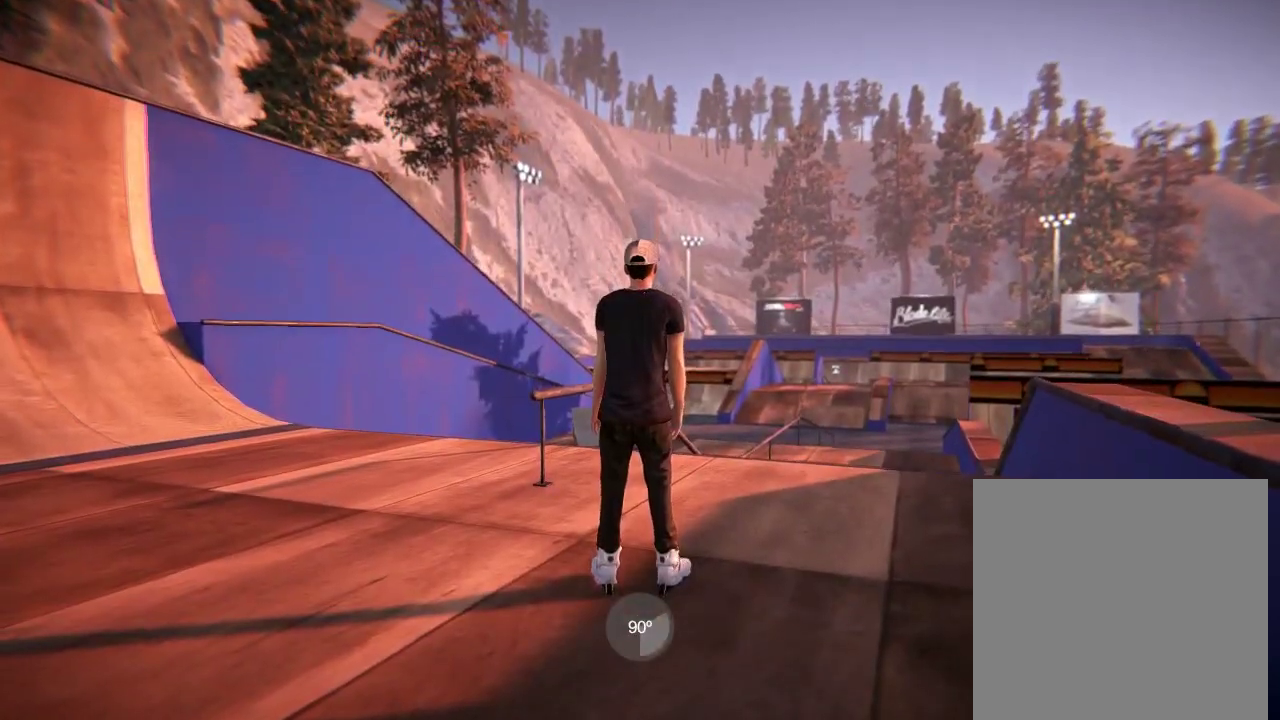
{"dt_ms": 300, "buttons": [], "left_stick": "center", "right_stick": "up", "events": [[17, "right_stick", "up"]]}
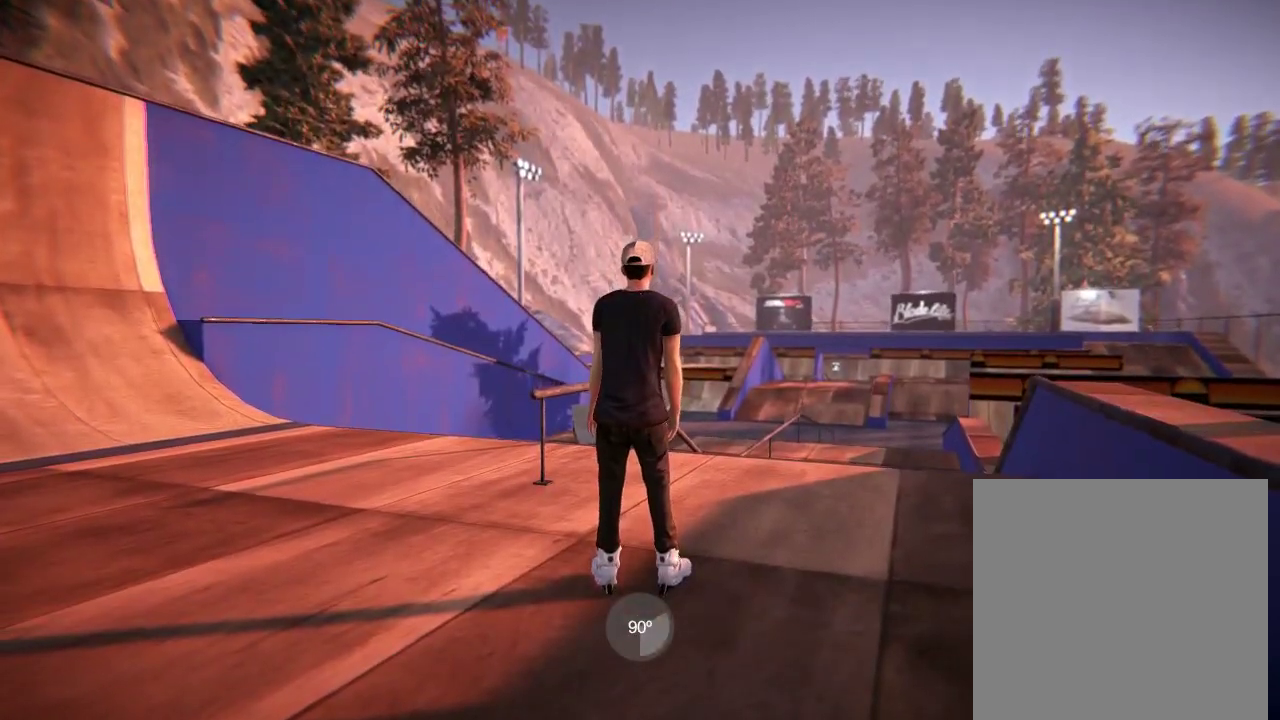
{"dt_ms": 501, "buttons": [], "left_stick": "up", "right_stick": "center", "events": [[150, "right_stick", "center"], [184, "left_stick", "up"]]}
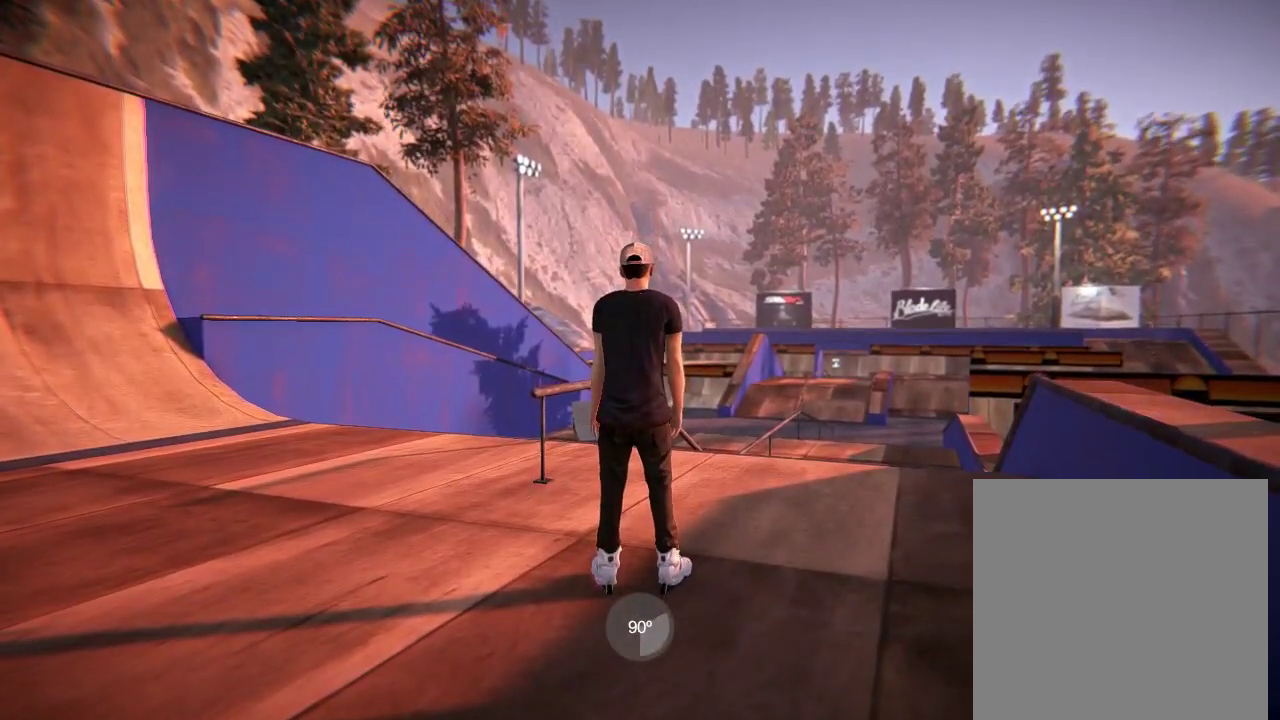
{"dt_ms": 600, "buttons": [], "left_stick": "center", "right_stick": "center", "events": [[83, "left_stick", "center"], [150, "right_stick", "up"], [534, "right_stick", "center"]]}
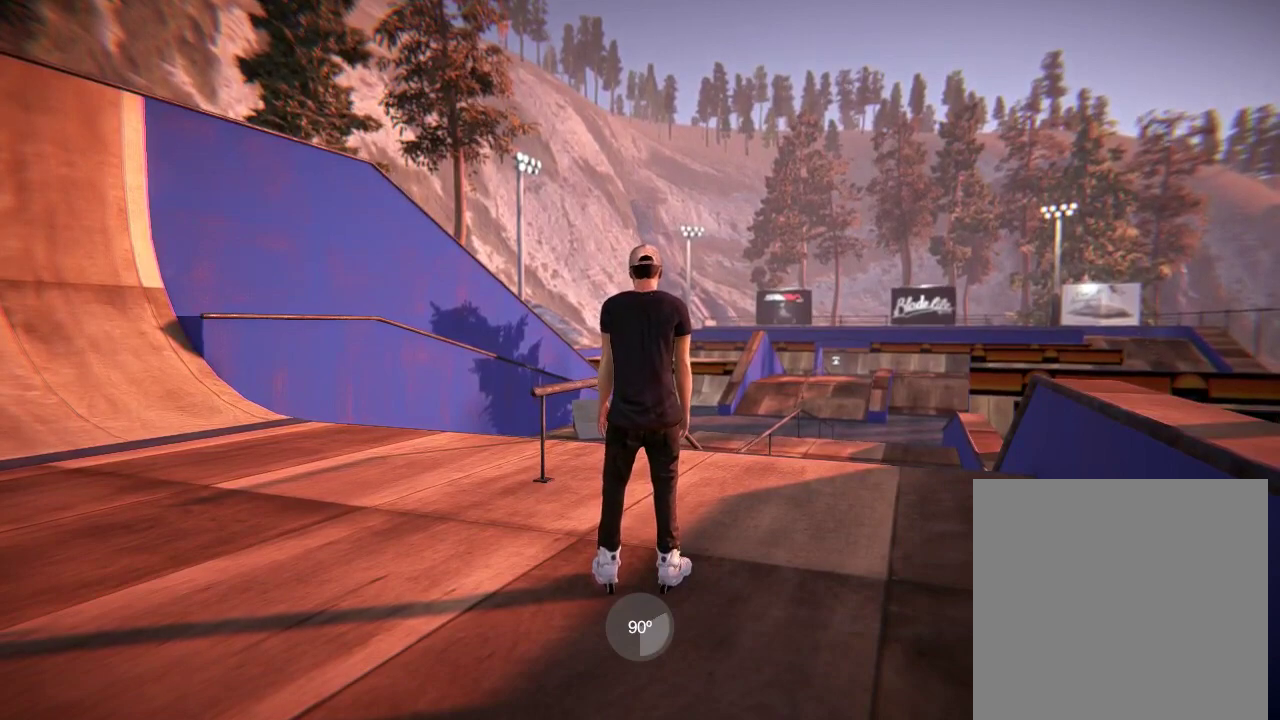
{"dt_ms": 401, "buttons": [], "left_stick": "up", "right_stick": "center", "events": [[84, "left_stick", "up"]]}
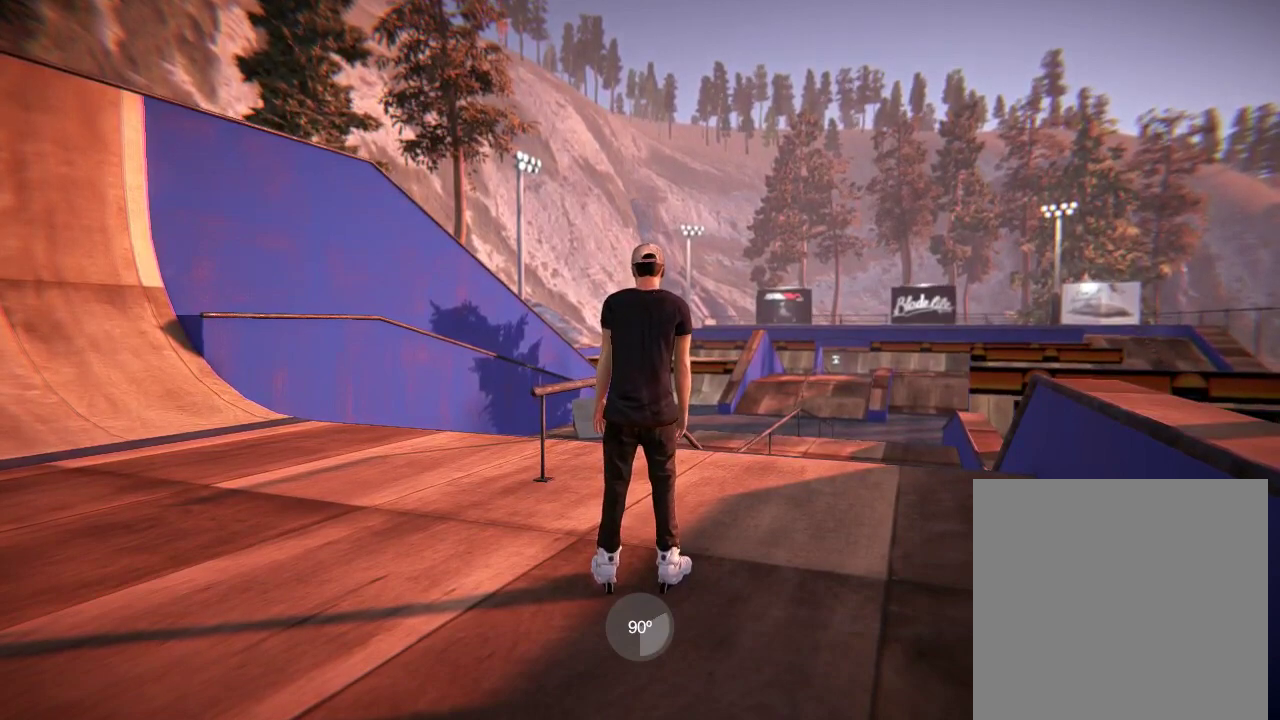
{"dt_ms": 500, "buttons": [], "left_stick": "center", "right_stick": "up", "events": [[50, "left_stick", "center"], [150, "right_stick", "up"]]}
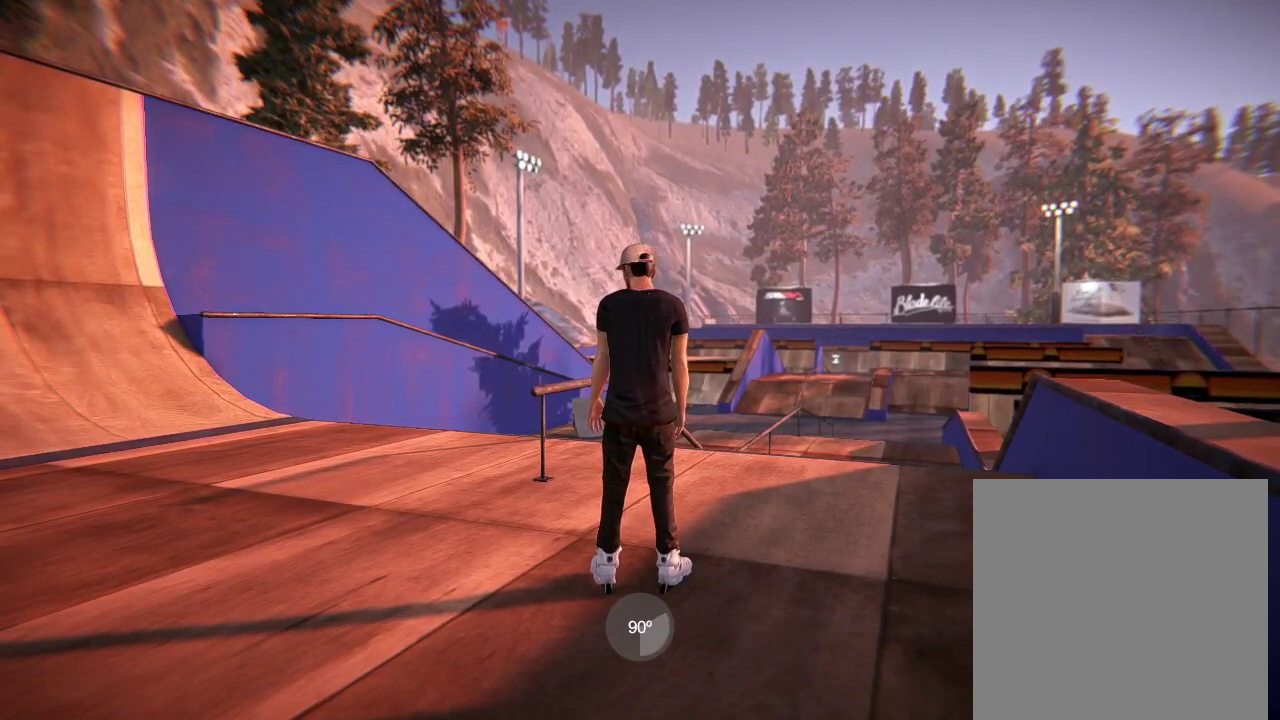
{"dt_ms": 601, "buttons": [], "left_stick": "center", "right_stick": "center", "events": [[50, "right_stick", "center"], [117, "left_stick", "up"], [584, "left_stick", "center"]]}
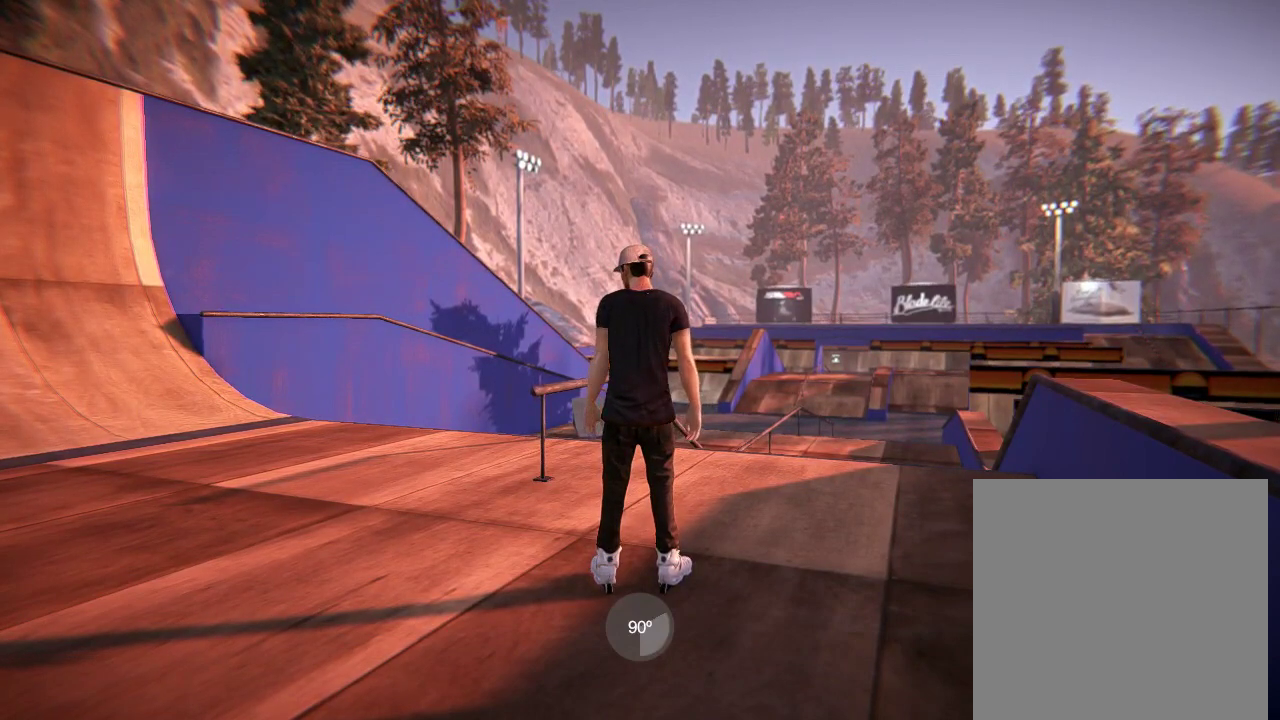
{"dt_ms": 400, "buttons": [], "left_stick": "center", "right_stick": "up", "events": [[50, "right_stick", "up"]]}
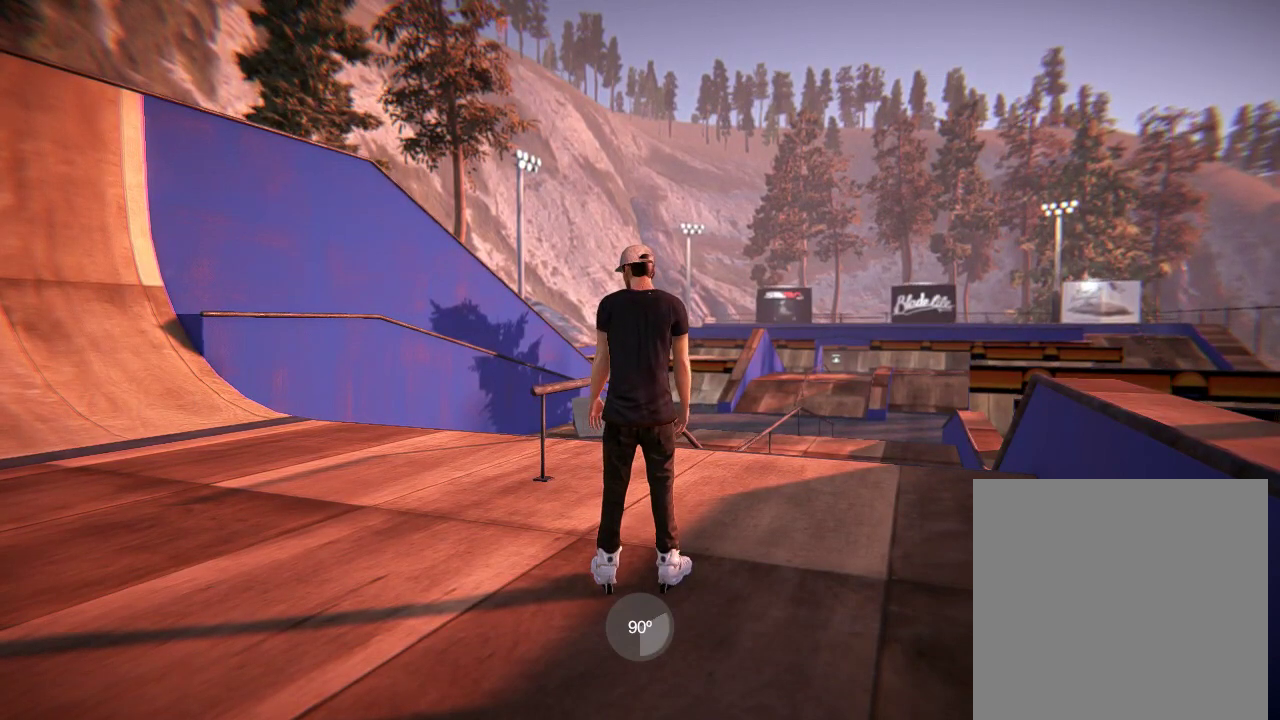
{"dt_ms": 501, "buttons": [], "left_stick": "up", "right_stick": "center", "events": [[50, "right_stick", "center"], [117, "left_stick", "up"]]}
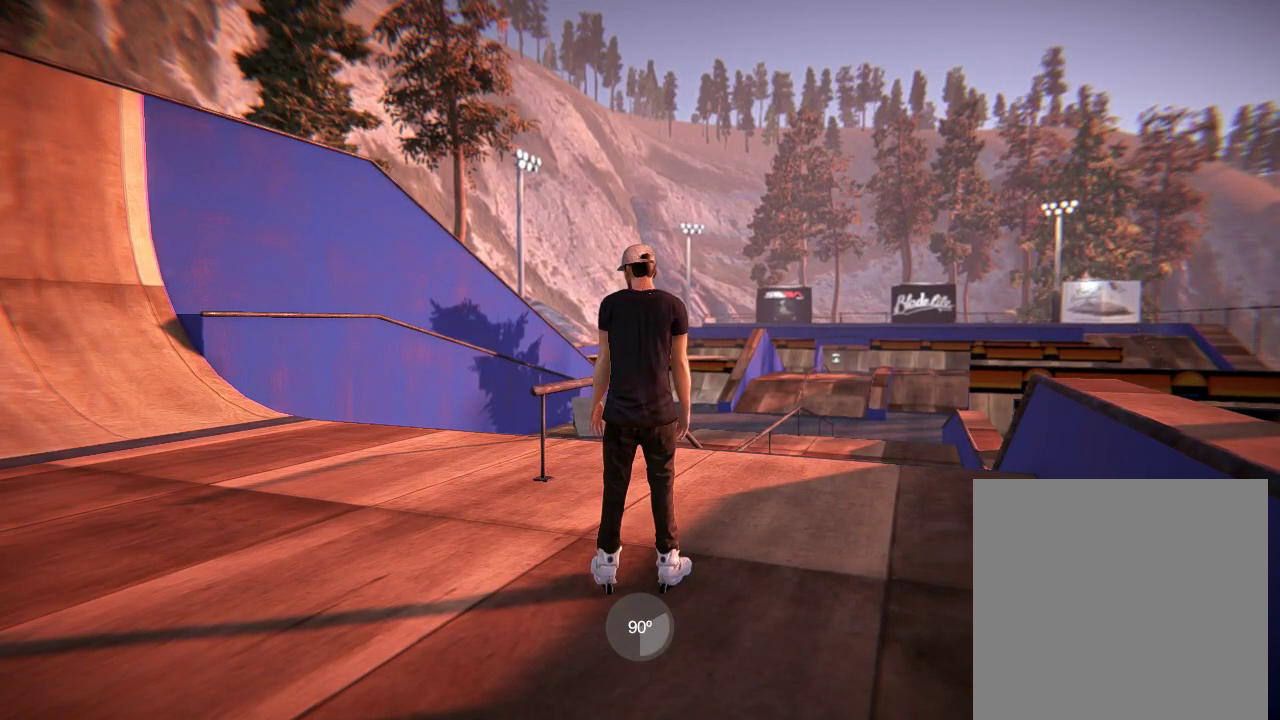
{"dt_ms": 600, "buttons": [], "left_stick": "up", "right_stick": "center", "events": [[50, "left_stick", "center"], [83, "right_stick", "up"], [550, "right_stick", "center"], [584, "left_stick", "up"]]}
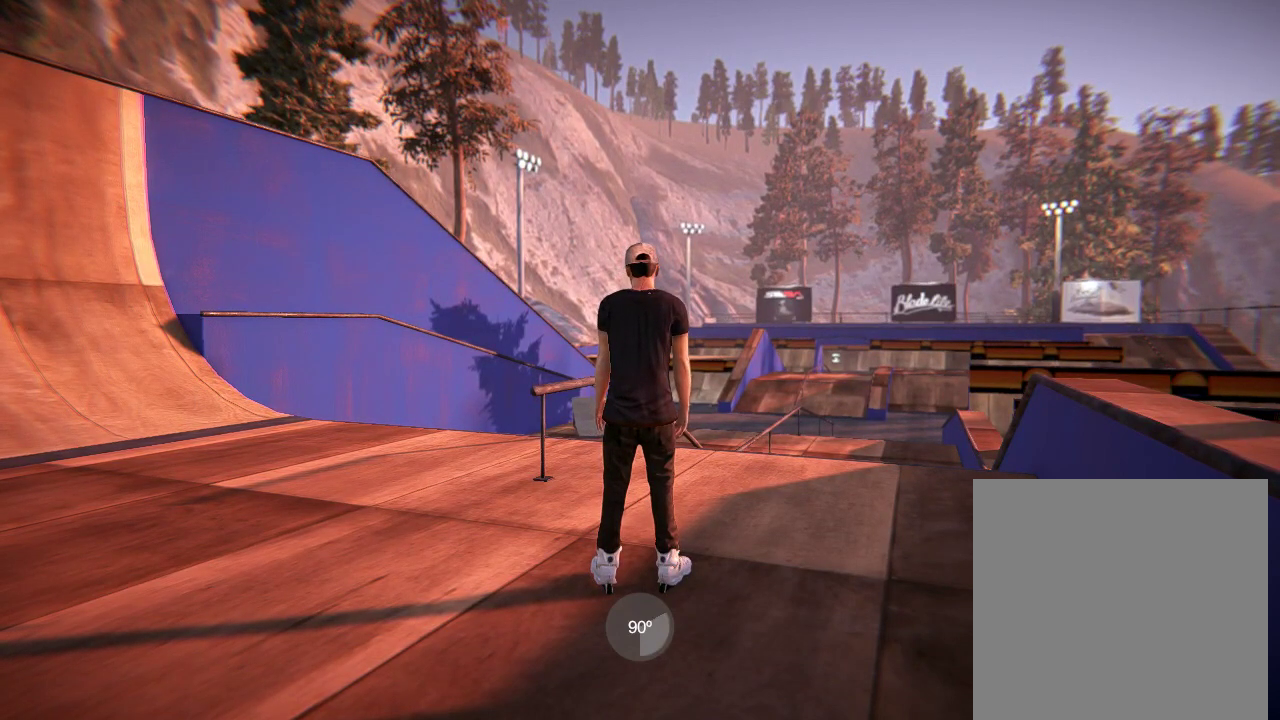
{"dt_ms": 401, "buttons": [], "left_stick": "up", "right_stick": "center", "events": []}
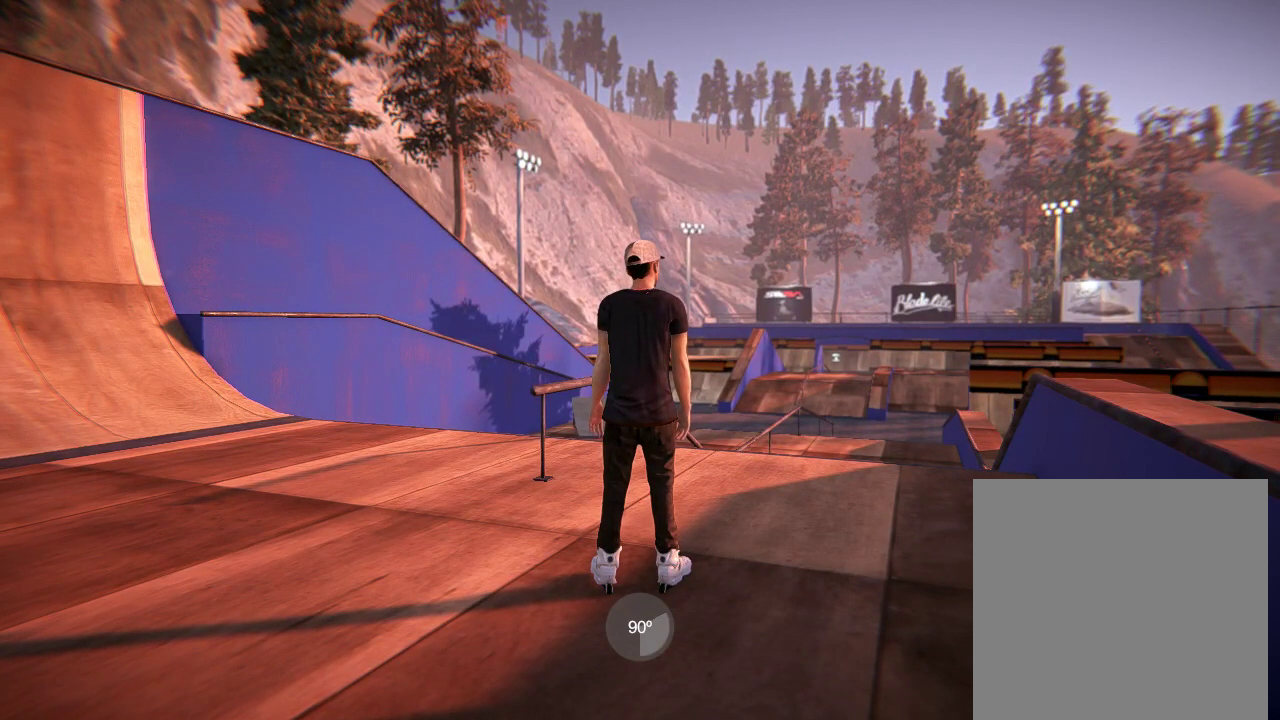
{"dt_ms": 500, "buttons": [], "left_stick": "center", "right_stick": "up", "events": [[116, "left_stick", "center"], [116, "right_stick", "up"]]}
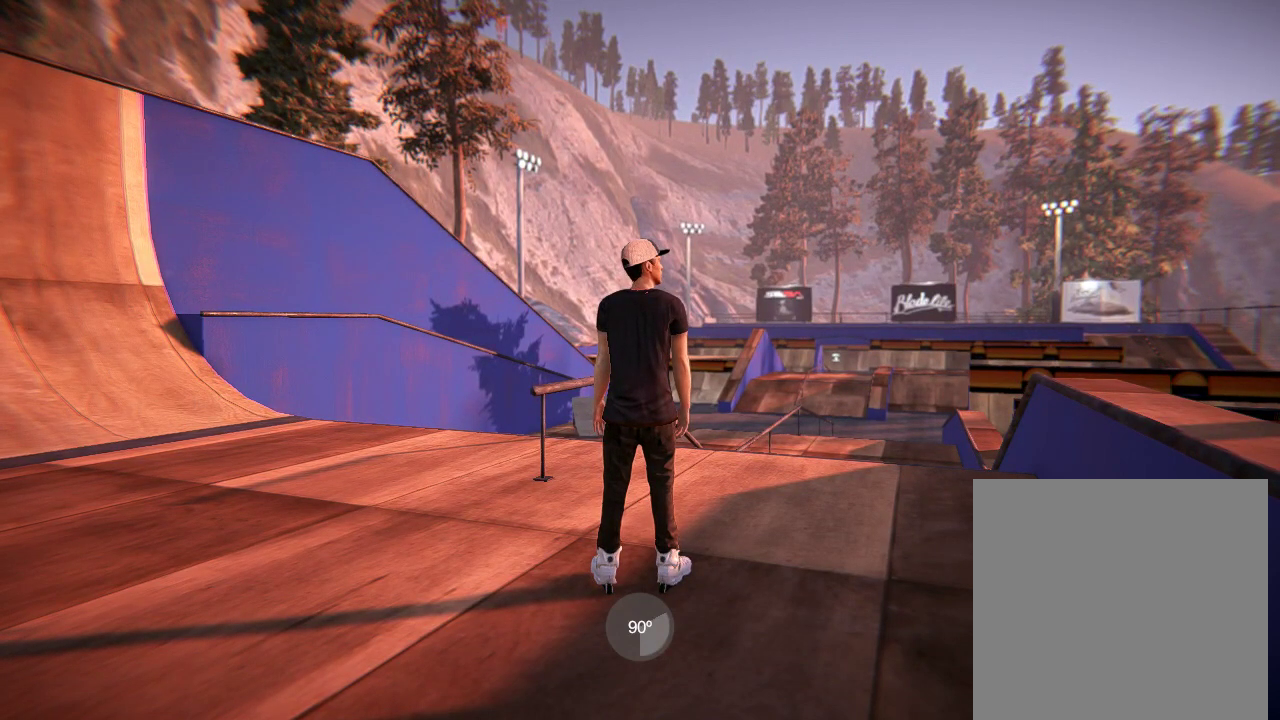
{"dt_ms": 701, "buttons": [], "left_stick": "center", "right_stick": "up", "events": [[150, "right_stick", "center"], [184, "left_stick", "up"], [617, "right_stick", "up"], [651, "left_stick", "center"]]}
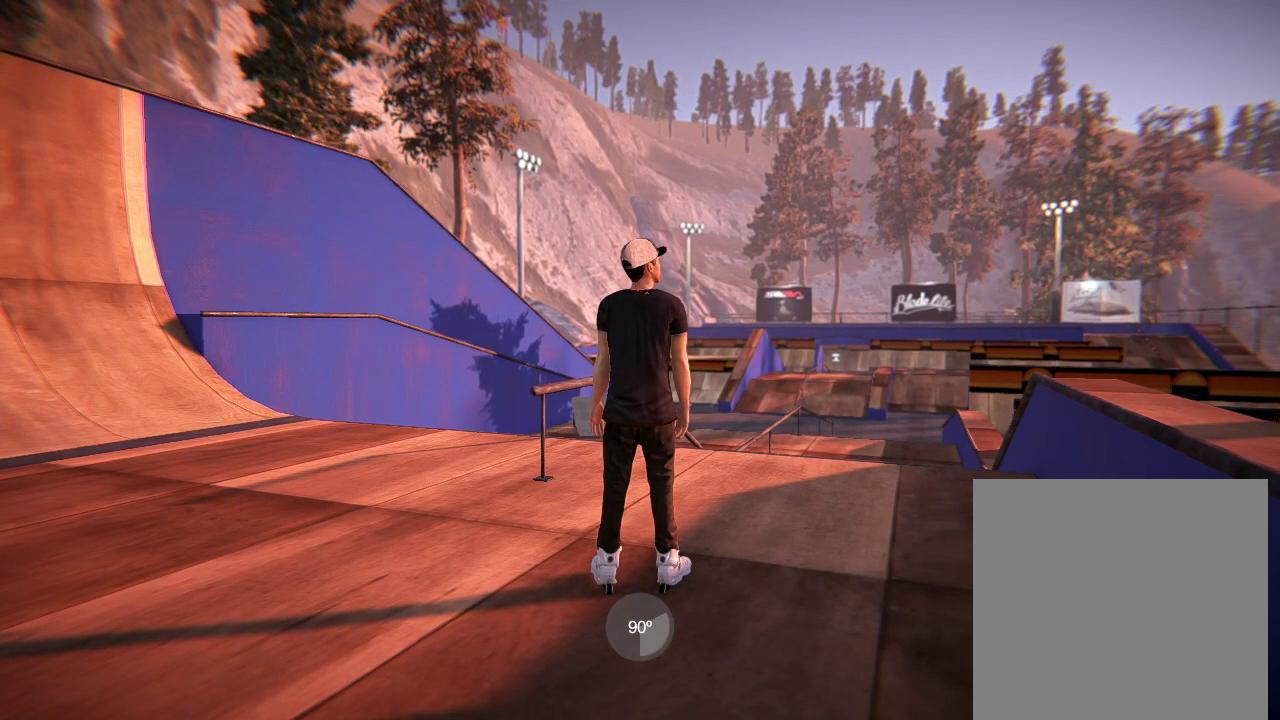
{"dt_ms": 300, "buttons": [], "left_stick": "center", "right_stick": "up", "events": []}
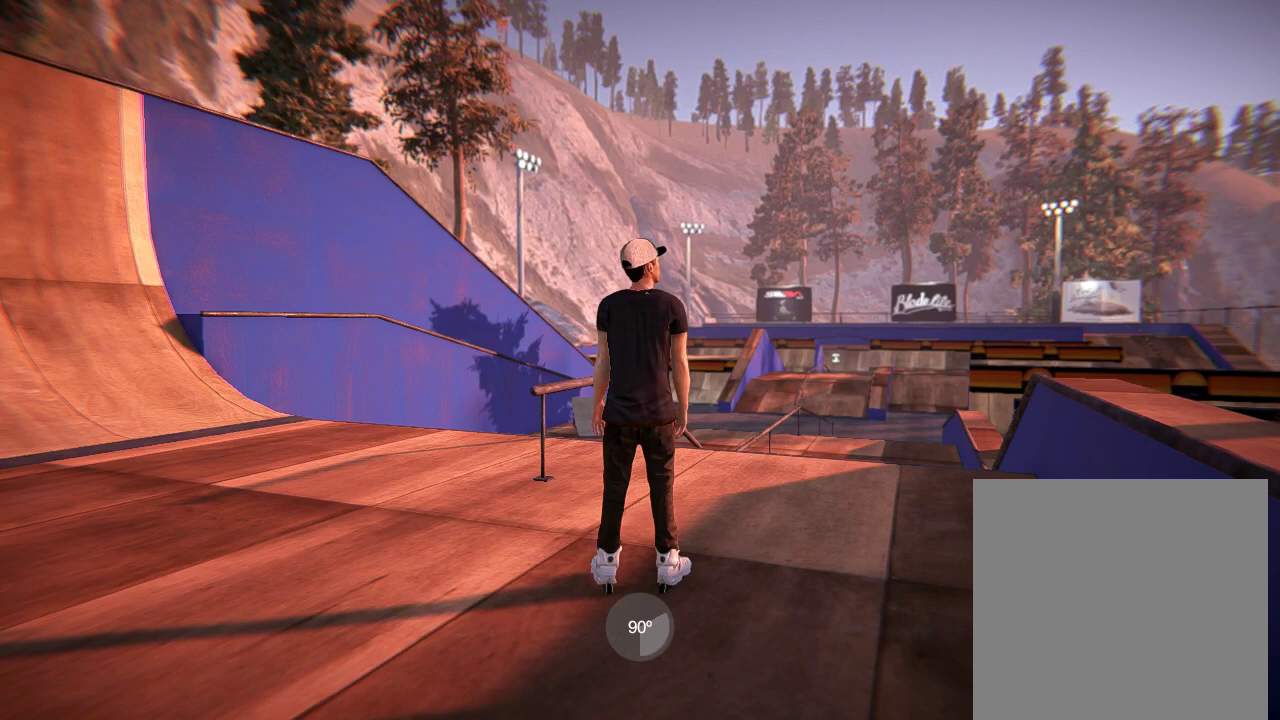
{"dt_ms": 501, "buttons": [], "left_stick": "up", "right_stick": "center", "events": [[250, "left_stick", "up"], [284, "right_stick", "center"]]}